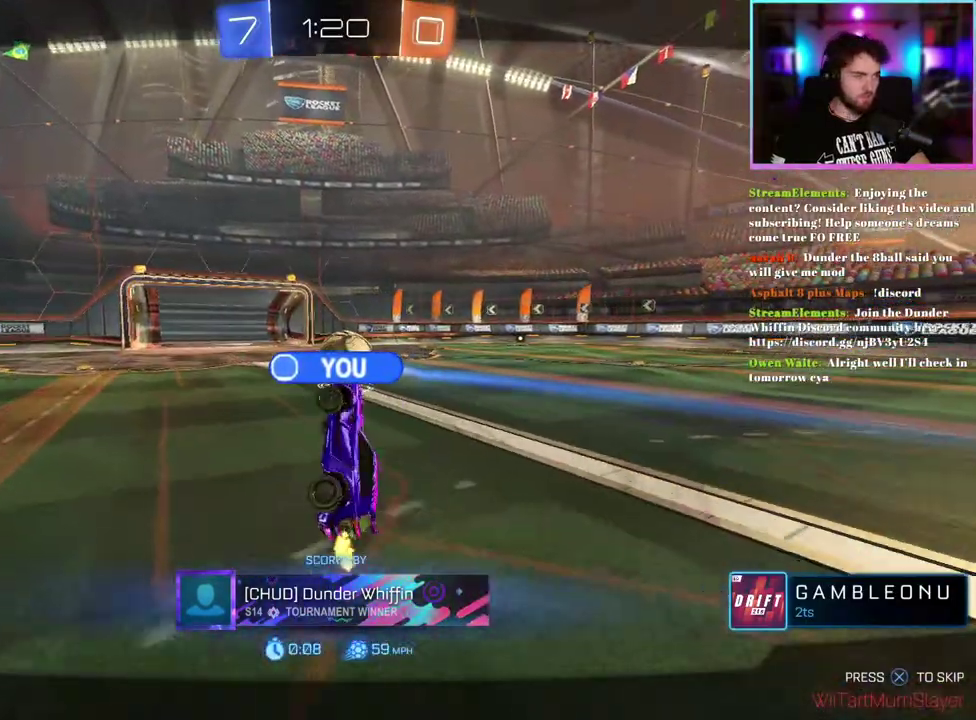
Gameplay with a controller (PlayStation layout); each line is a JSON object with the inputs held at the frame after it. "events" lists button and stick changes between this image and that frame as [ms after this image, input, new state], when the widget could be followed in between. This document gives stick clicks only as held states, not as events. Not read: right_stick.
{"buttons": ["R2"], "left_stick": "center", "events": [[167, "R2", "down"]]}
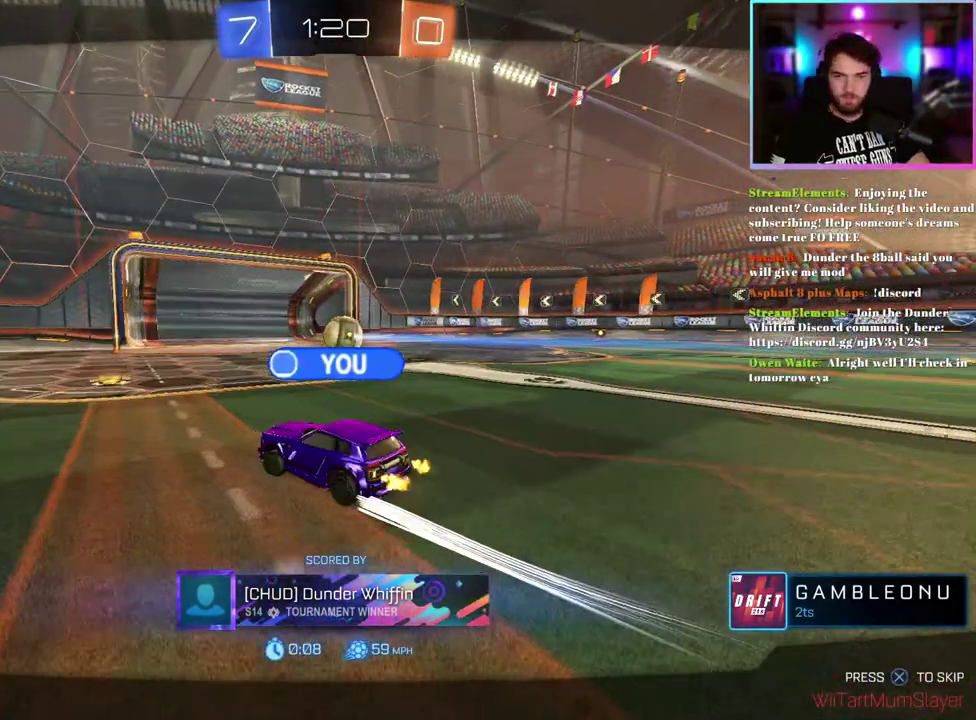
{"buttons": ["R2"], "left_stick": "center", "events": []}
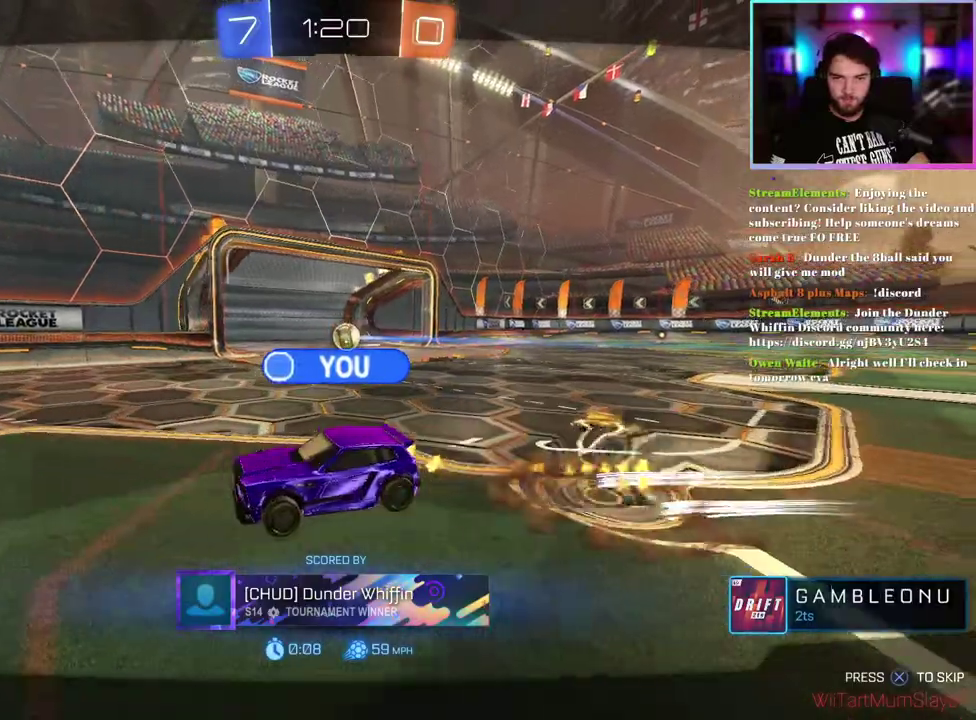
{"buttons": ["R2"], "left_stick": "center", "events": []}
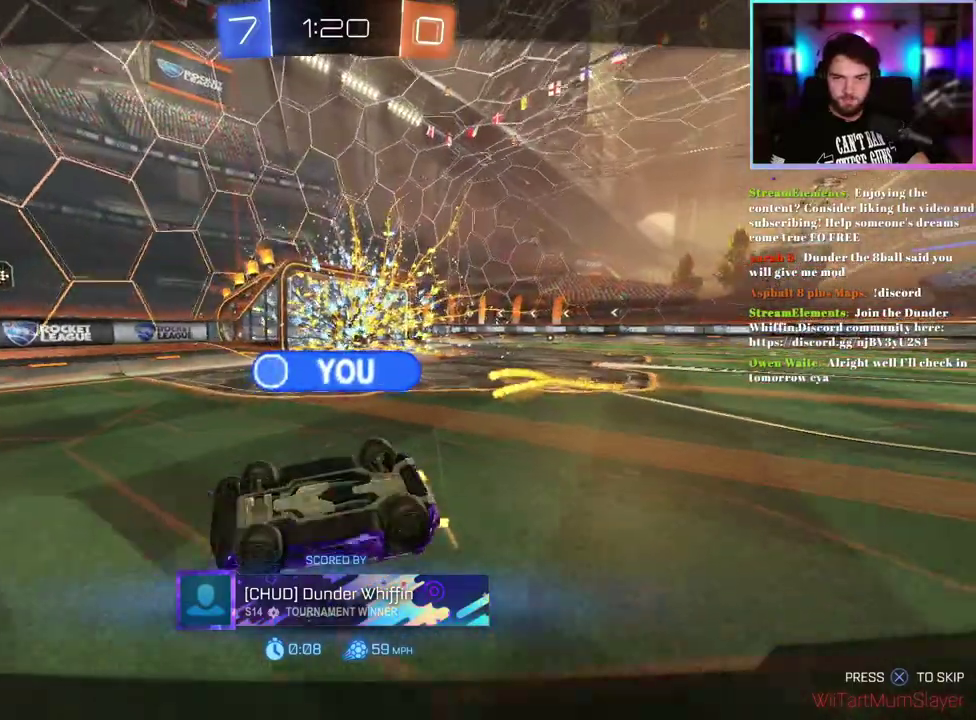
{"buttons": ["R2"], "left_stick": "center", "events": []}
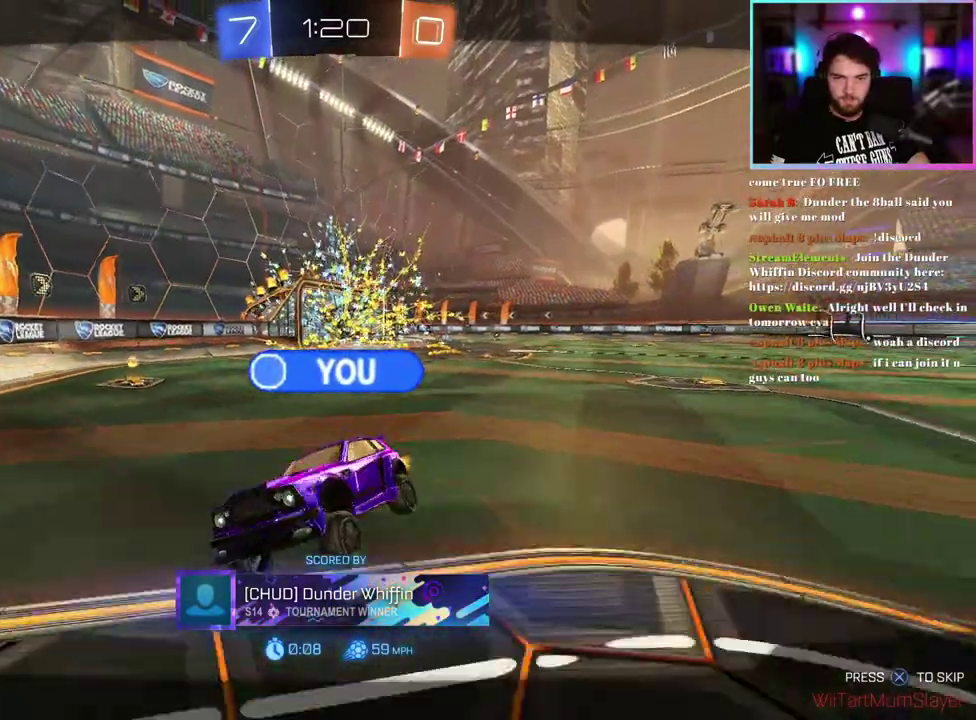
{"buttons": ["R2"], "left_stick": "center", "events": []}
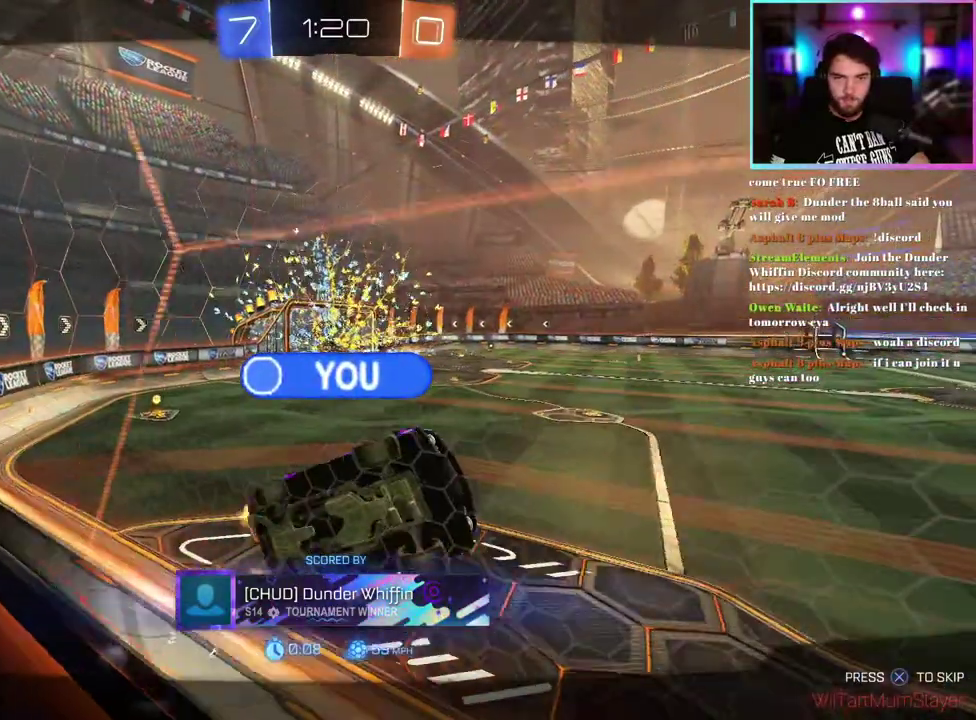
{"buttons": ["R2"], "left_stick": "center", "events": []}
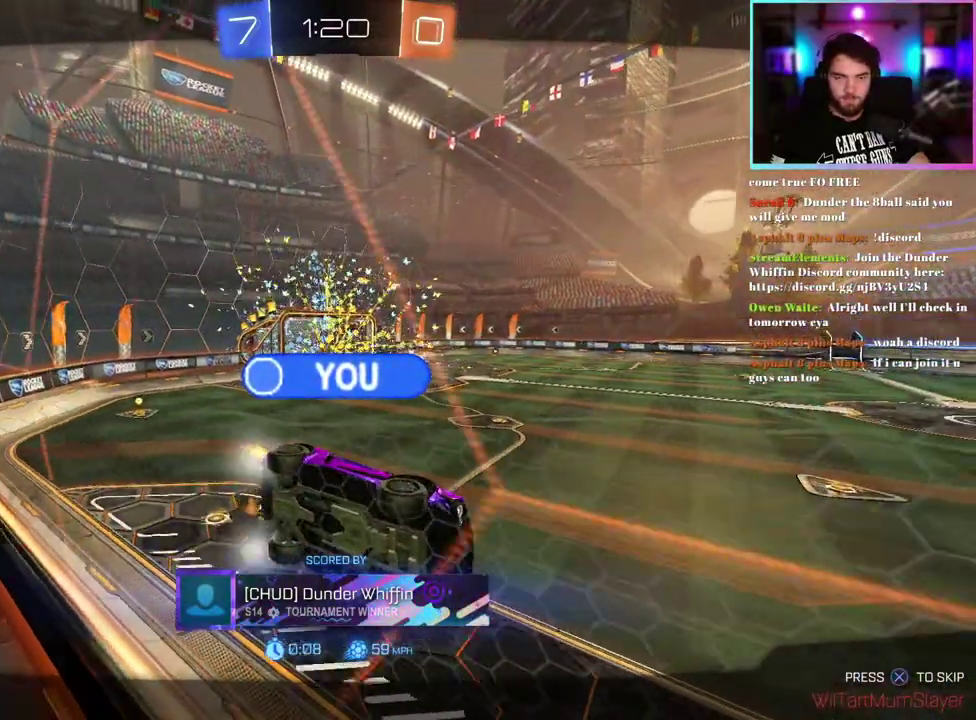
{"buttons": ["R2"], "left_stick": "center", "events": []}
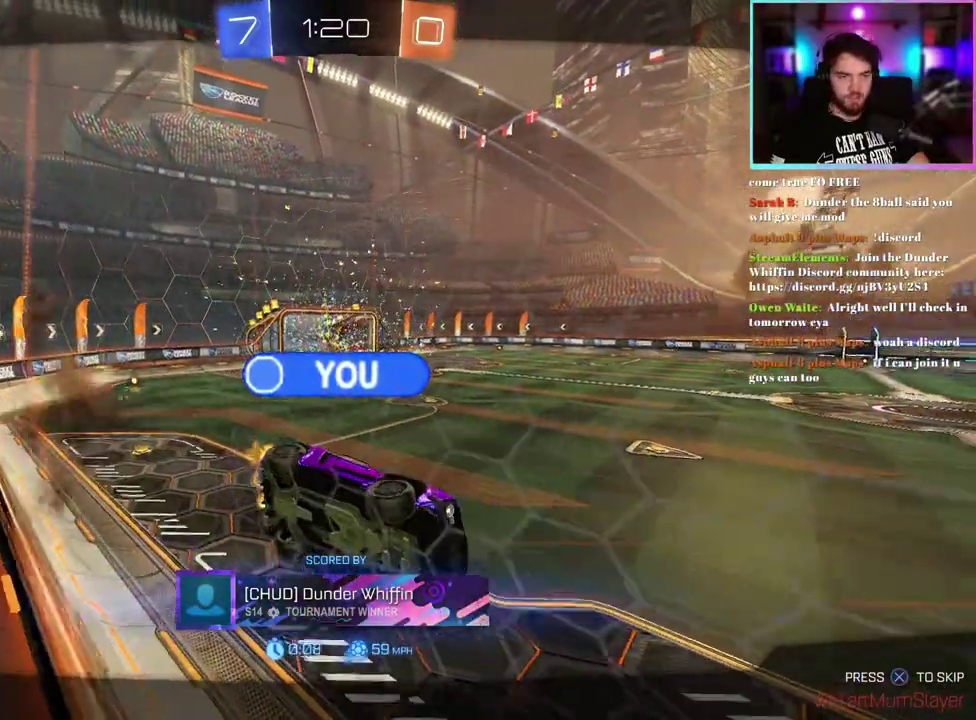
{"buttons": ["R2"], "left_stick": "center", "events": []}
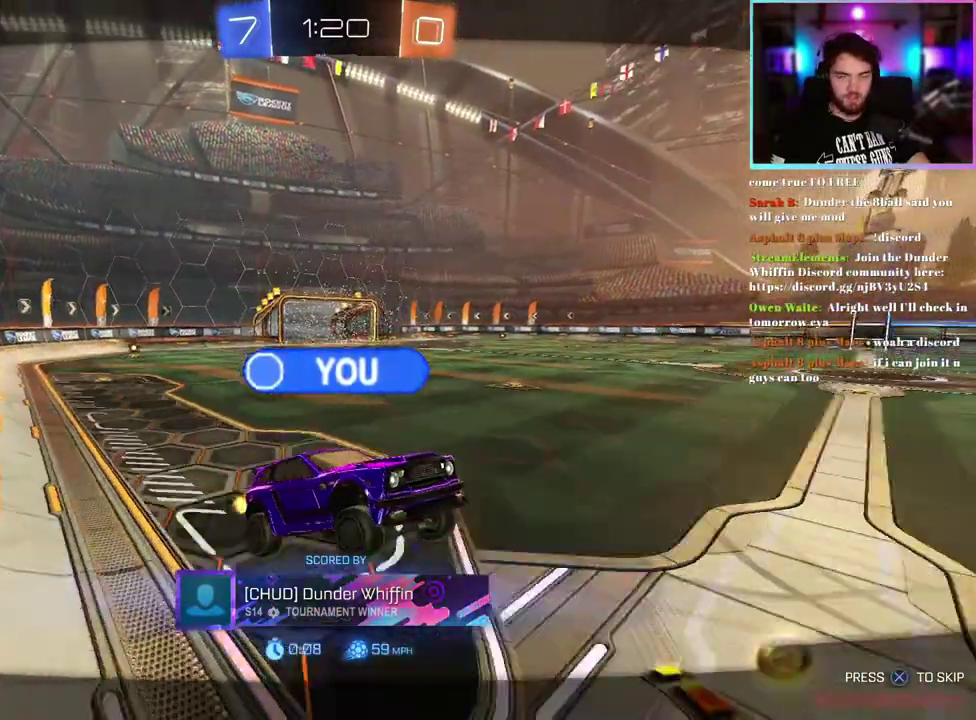
{"buttons": ["R2"], "left_stick": "center", "events": []}
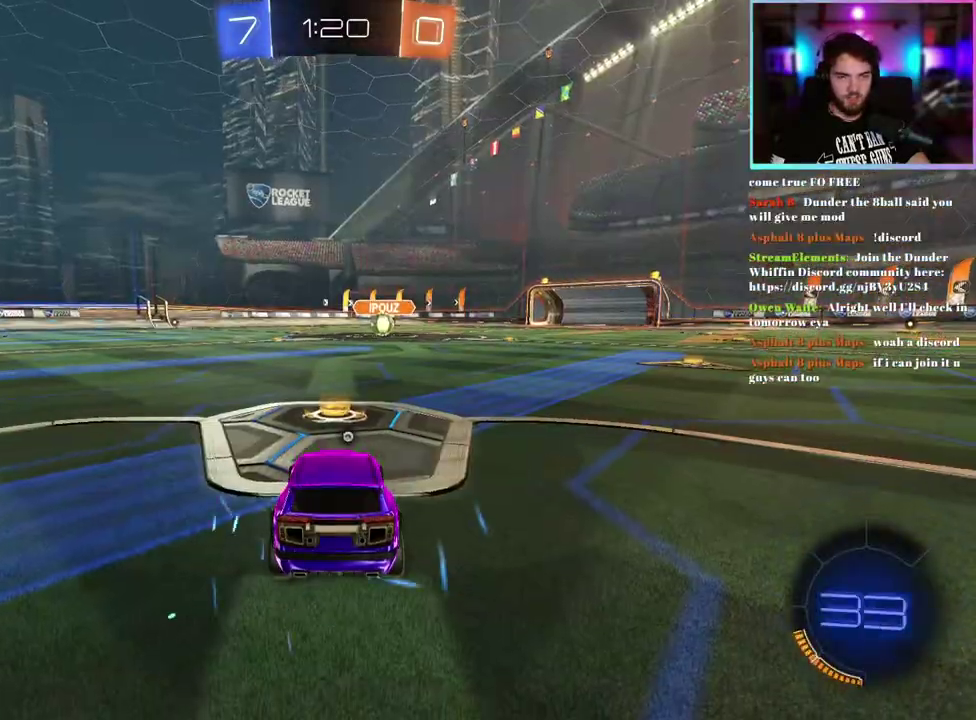
{"buttons": ["R2"], "left_stick": "center", "events": [[217, "TRIANGLE", "down"], [317, "TRIANGLE", "up"]]}
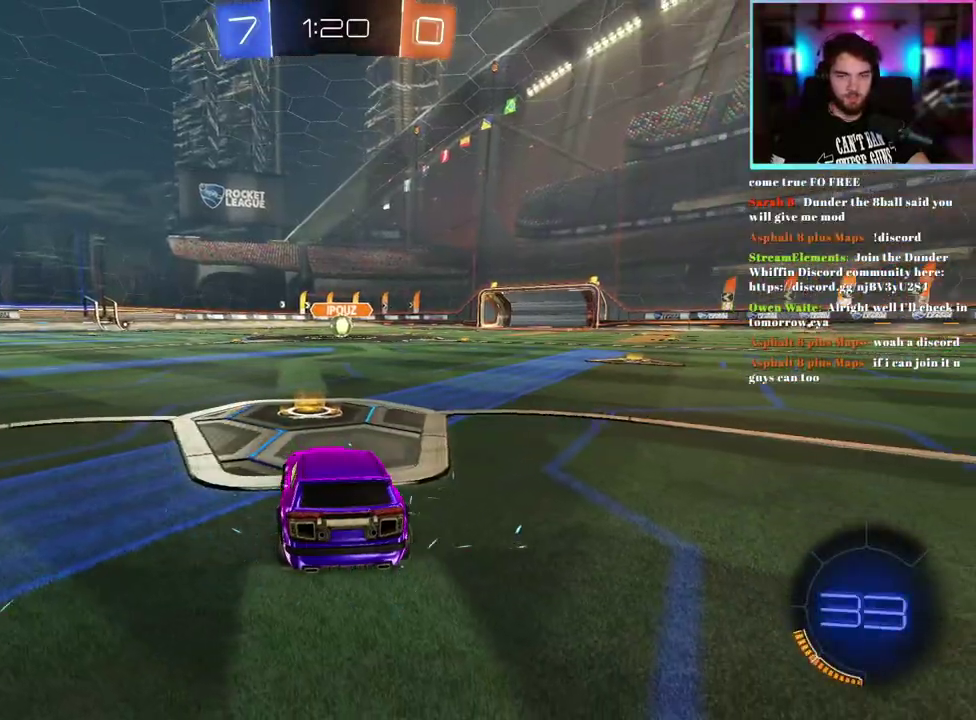
{"buttons": ["R2"], "left_stick": "center", "events": []}
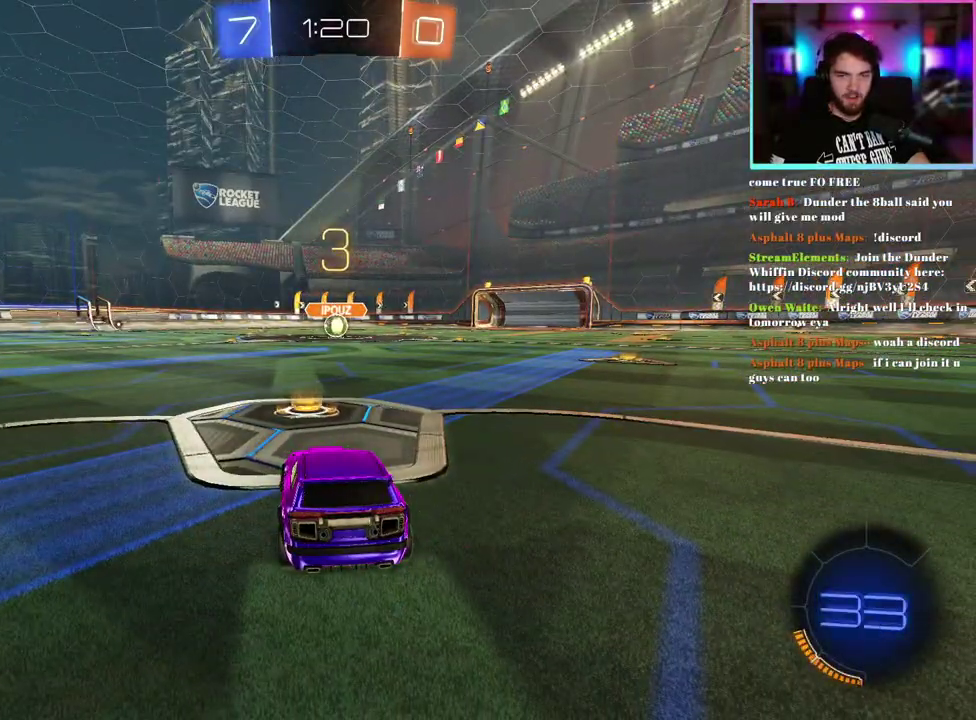
{"buttons": ["R2"], "left_stick": "center", "events": []}
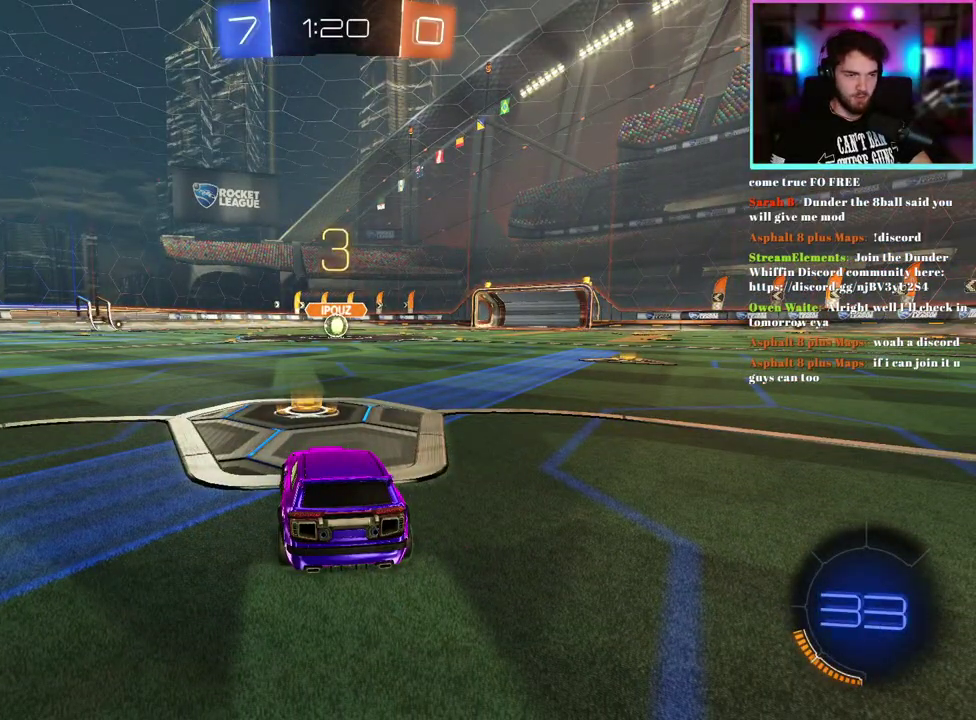
{"buttons": ["R1", "R2"], "left_stick": "center", "events": [[317, "R1", "down"]]}
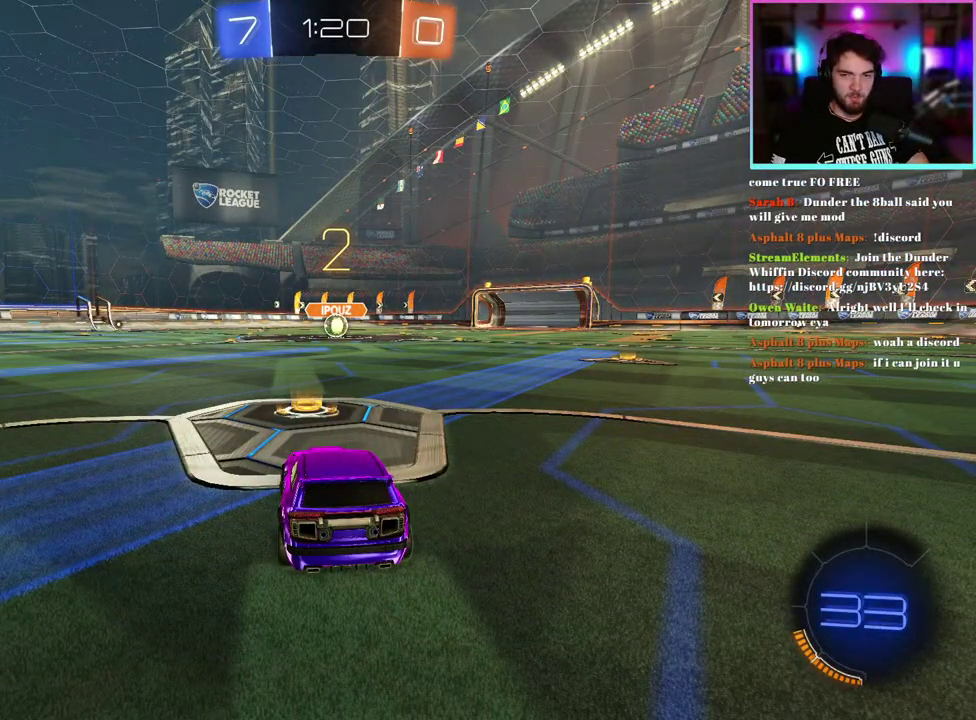
{"buttons": ["R1", "R2"], "left_stick": "center", "events": []}
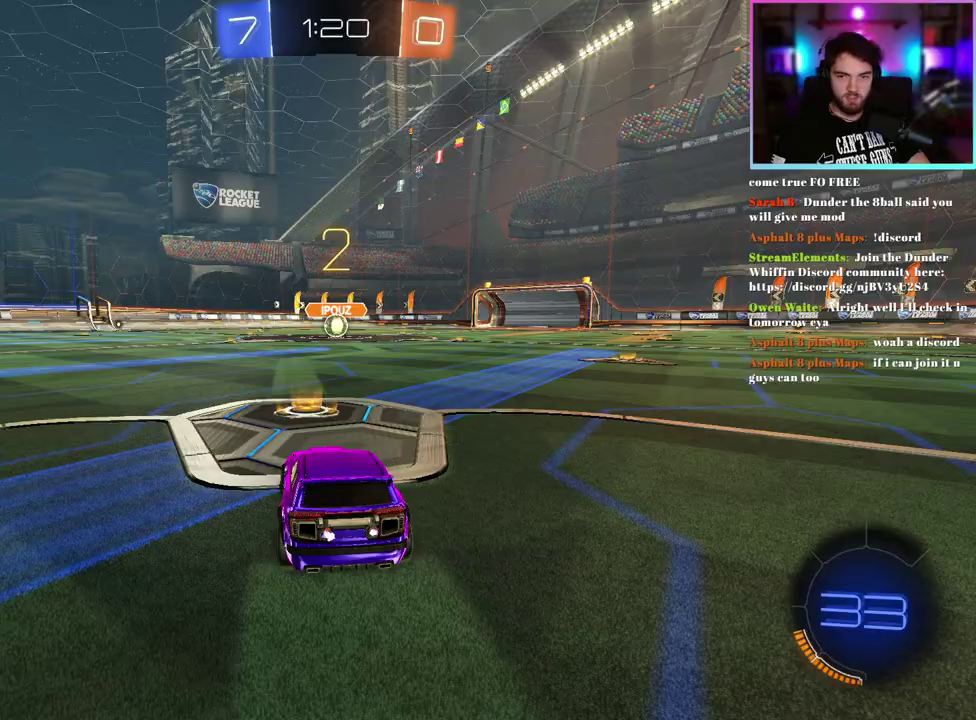
{"buttons": ["R1", "R2"], "left_stick": "center", "events": []}
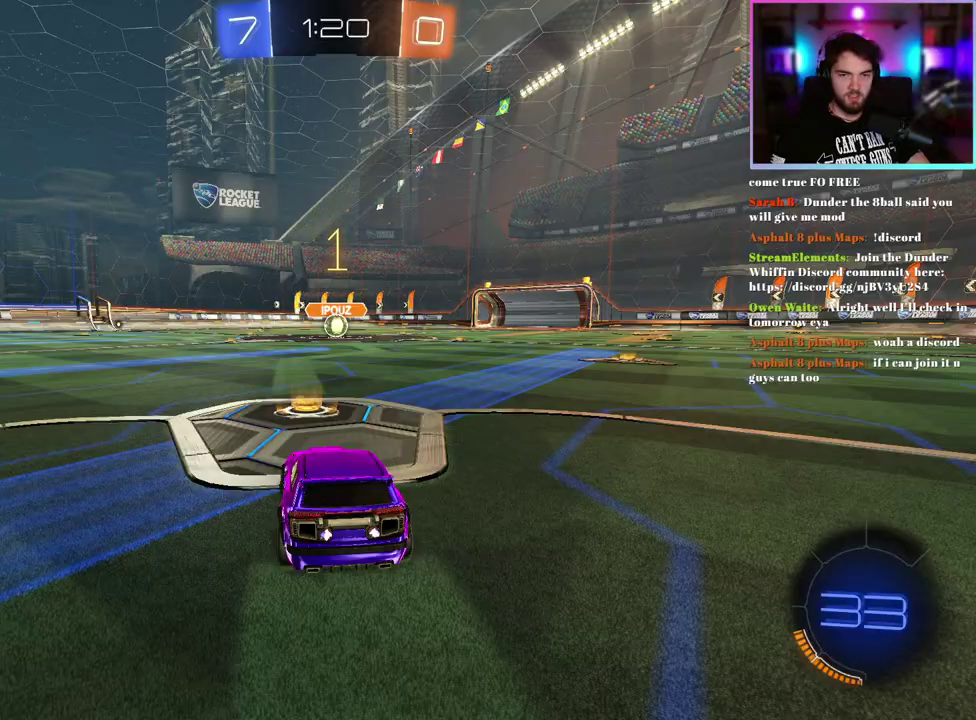
{"buttons": ["R1", "R2"], "left_stick": "center", "events": []}
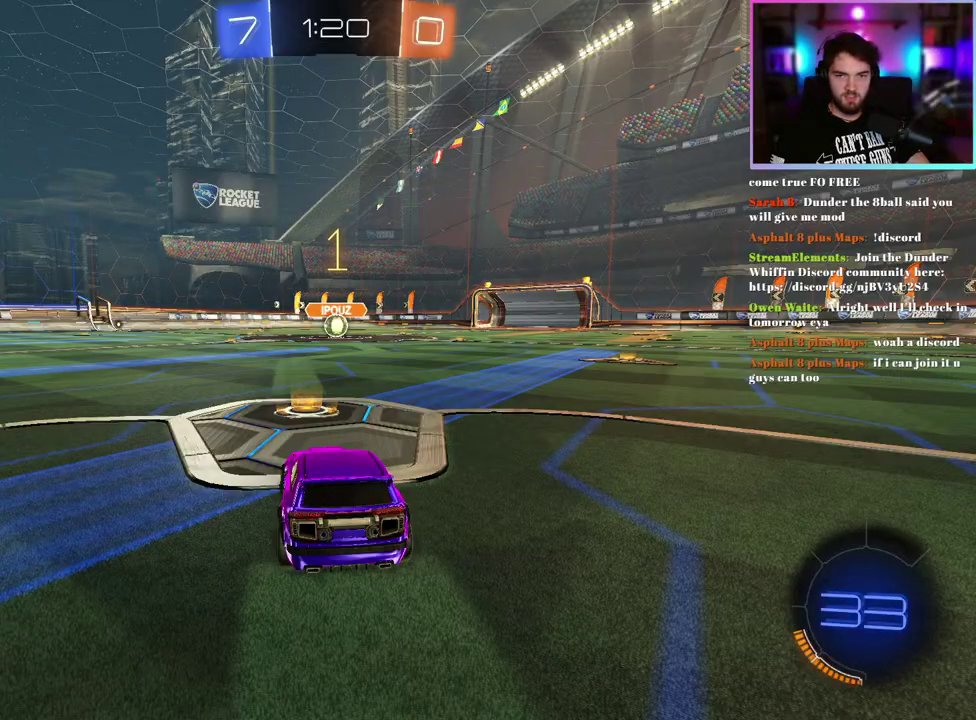
{"buttons": ["L1", "R1", "R2"], "left_stick": "up-right", "events": [[350, "left_stick", "up-right"], [383, "L1", "down"]]}
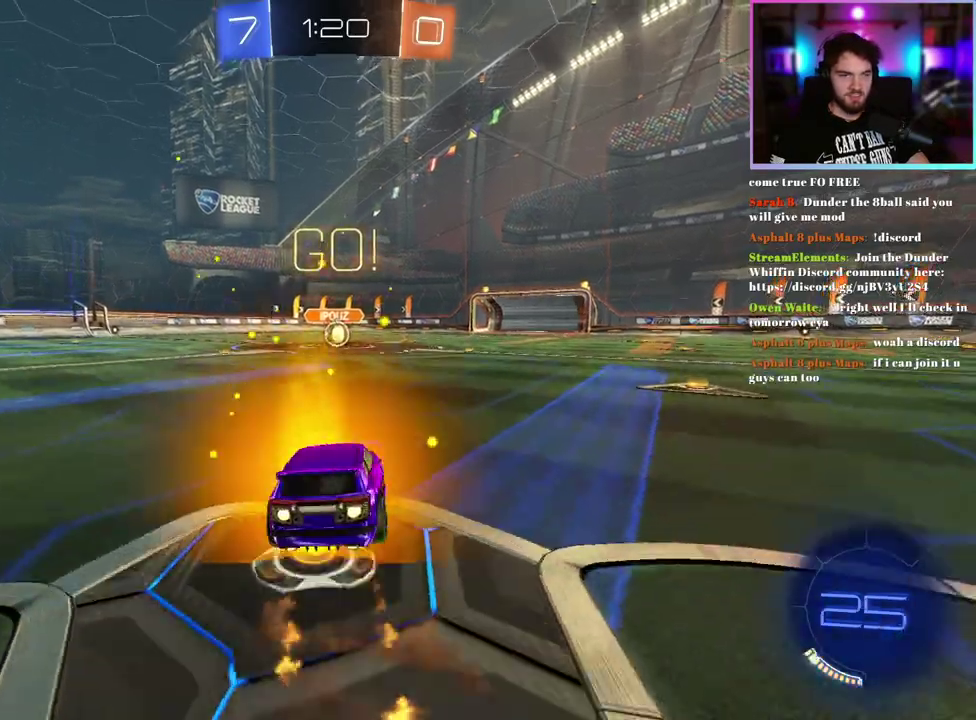
{"buttons": ["L1", "R1", "R2"], "left_stick": "down-left", "events": [[50, "left_stick", "down"], [350, "left_stick", "down-left"]]}
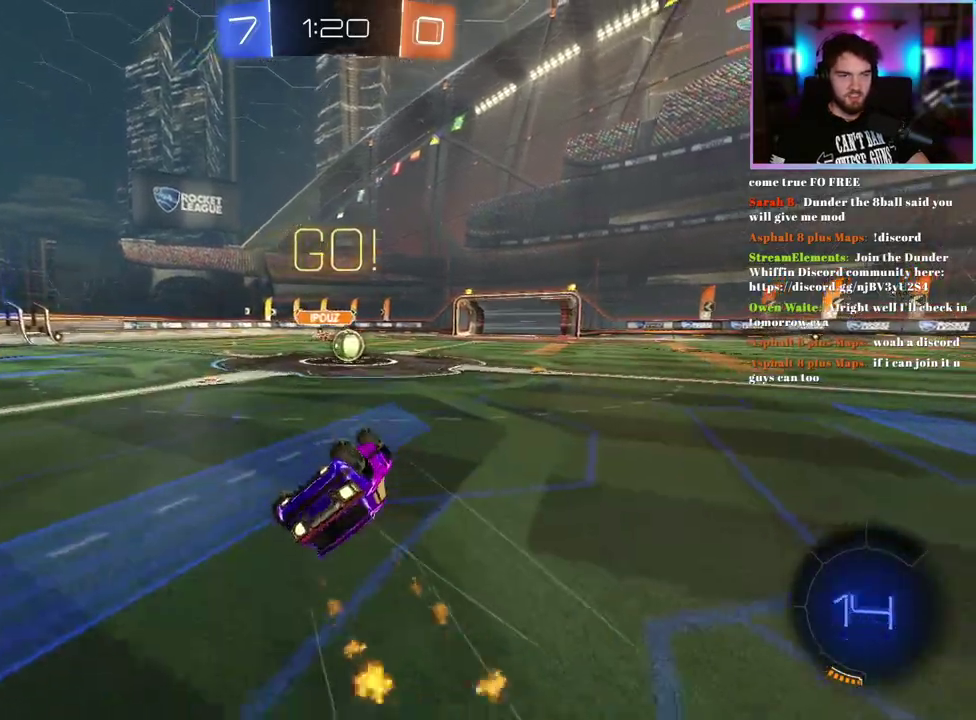
{"buttons": ["R1", "R2"], "left_stick": "right", "events": [[133, "L1", "up"], [383, "left_stick", "right"]]}
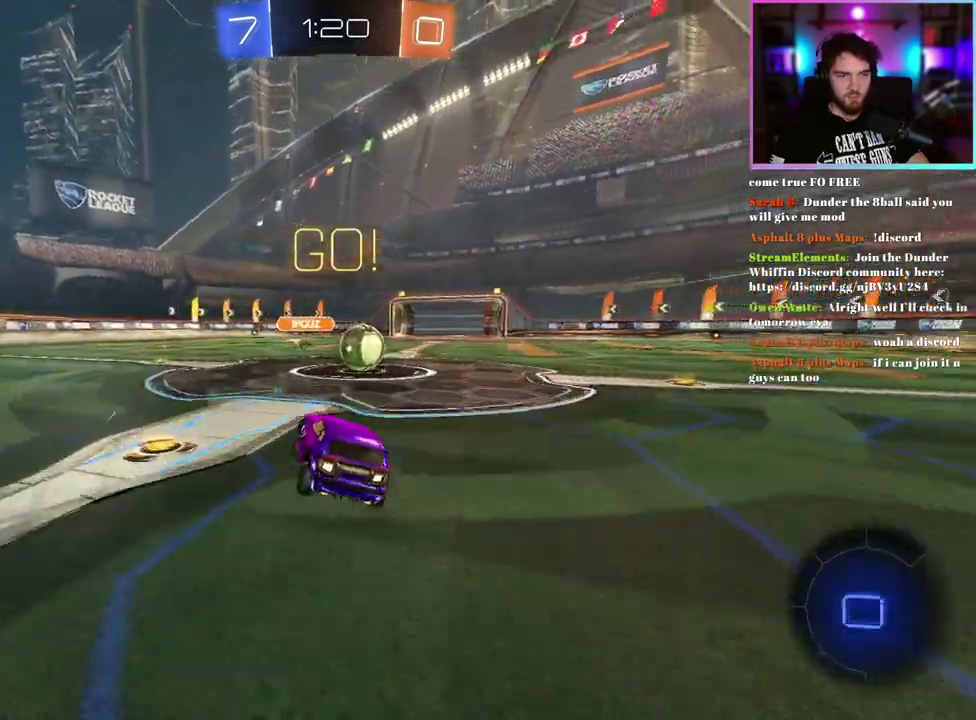
{"buttons": ["R1", "R2"], "left_stick": "right", "events": []}
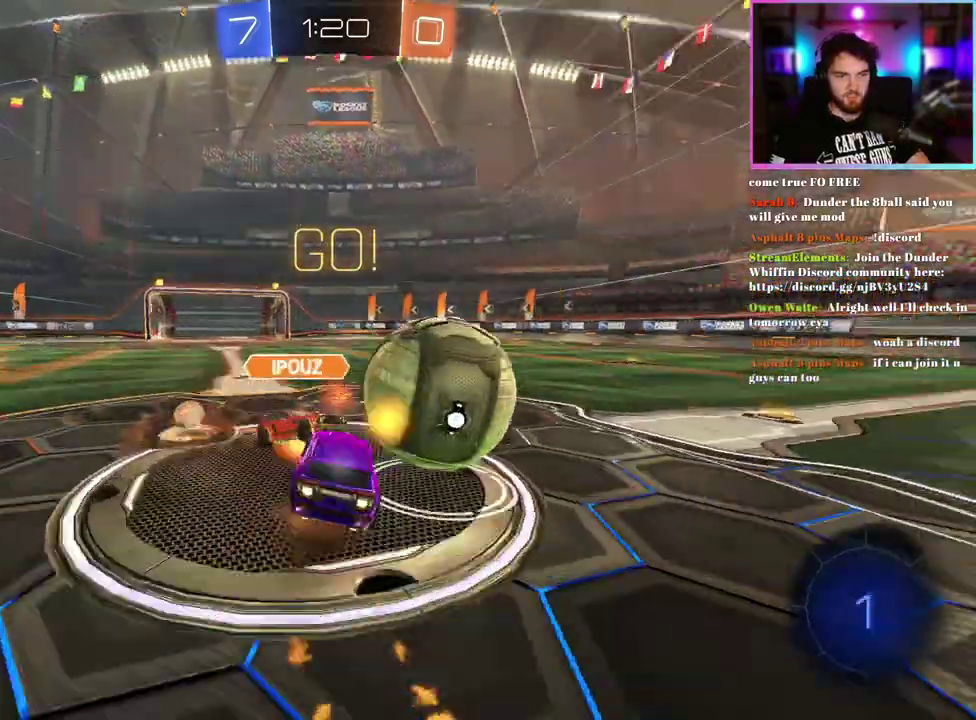
{"buttons": ["SQUARE", "R2"], "left_stick": "right", "events": [[100, "R1", "up"], [367, "left_stick", "center"], [483, "SQUARE", "down"], [500, "left_stick", "right"]]}
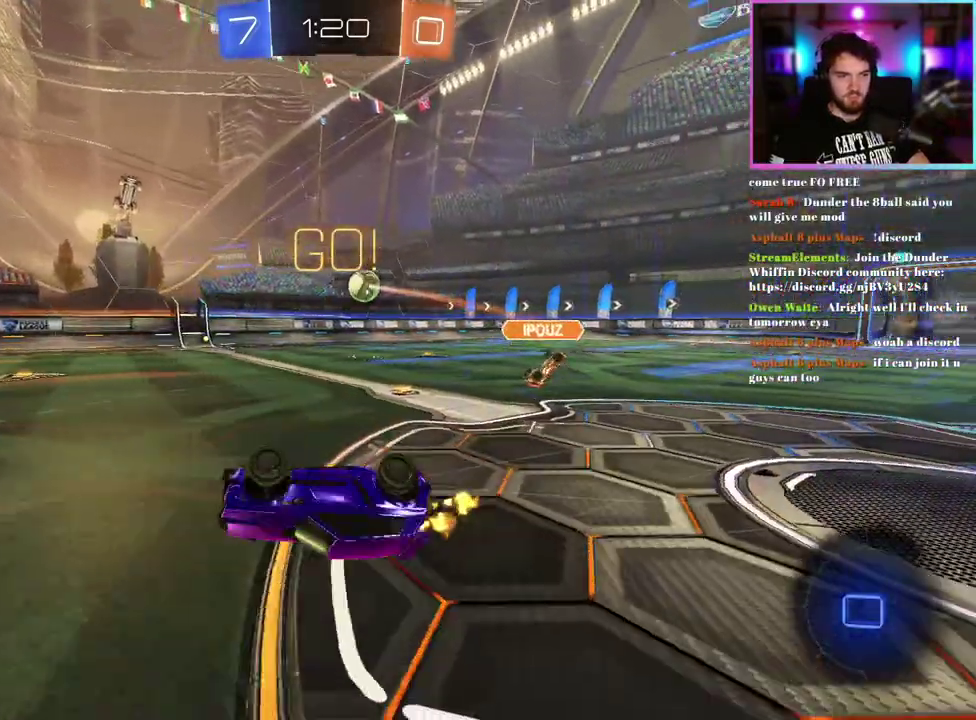
{"buttons": ["R2"], "left_stick": "left", "events": [[117, "SQUARE", "up"], [183, "left_stick", "left"]]}
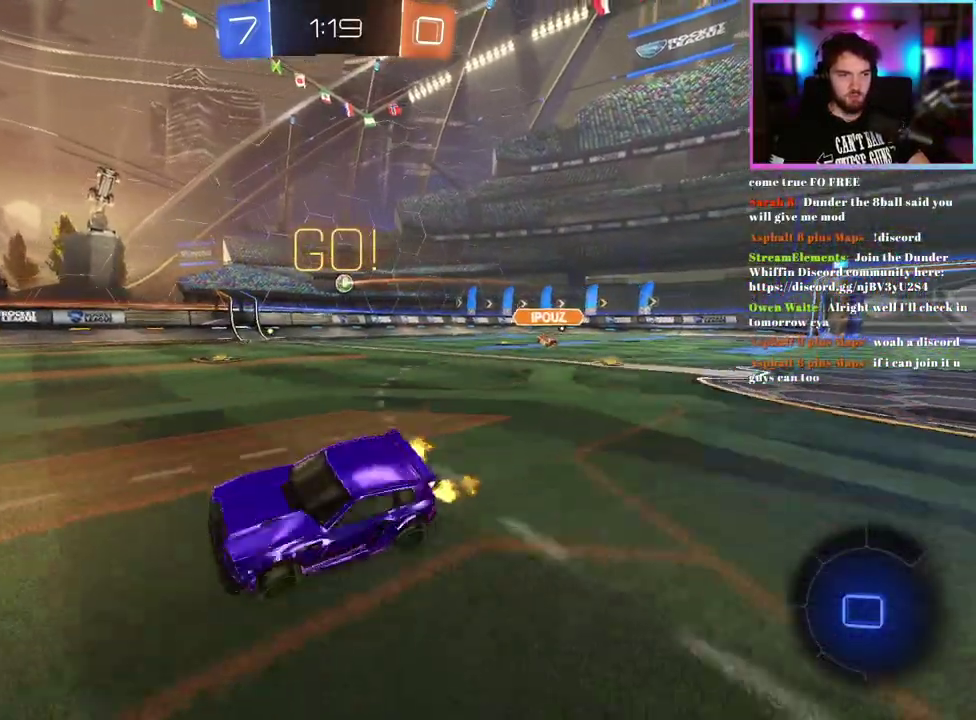
{"buttons": ["R2"], "left_stick": "left", "events": []}
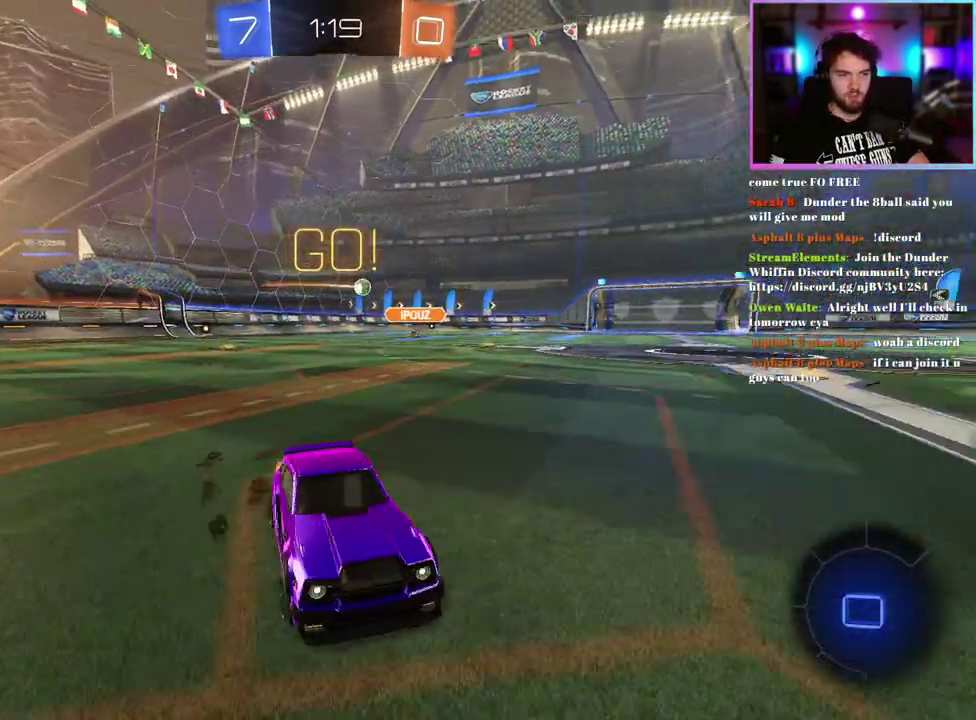
{"buttons": ["R2"], "left_stick": "left", "events": []}
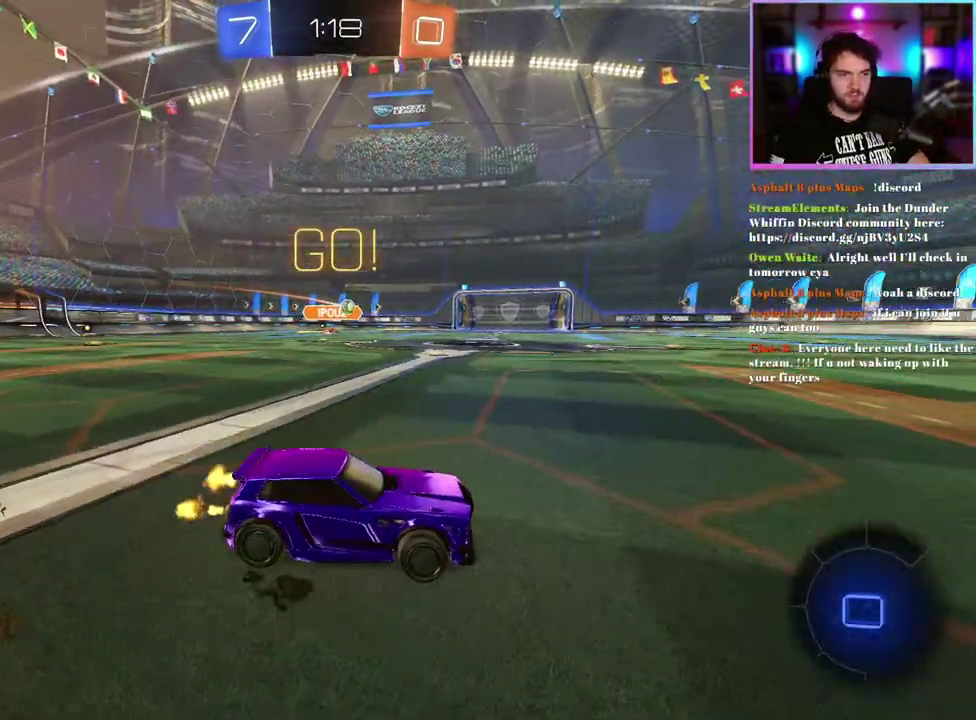
{"buttons": ["L1", "R1", "R2"], "left_stick": "down", "events": [[150, "left_stick", "center"], [300, "R1", "down"], [300, "left_stick", "up"], [317, "L1", "down"], [467, "left_stick", "down"]]}